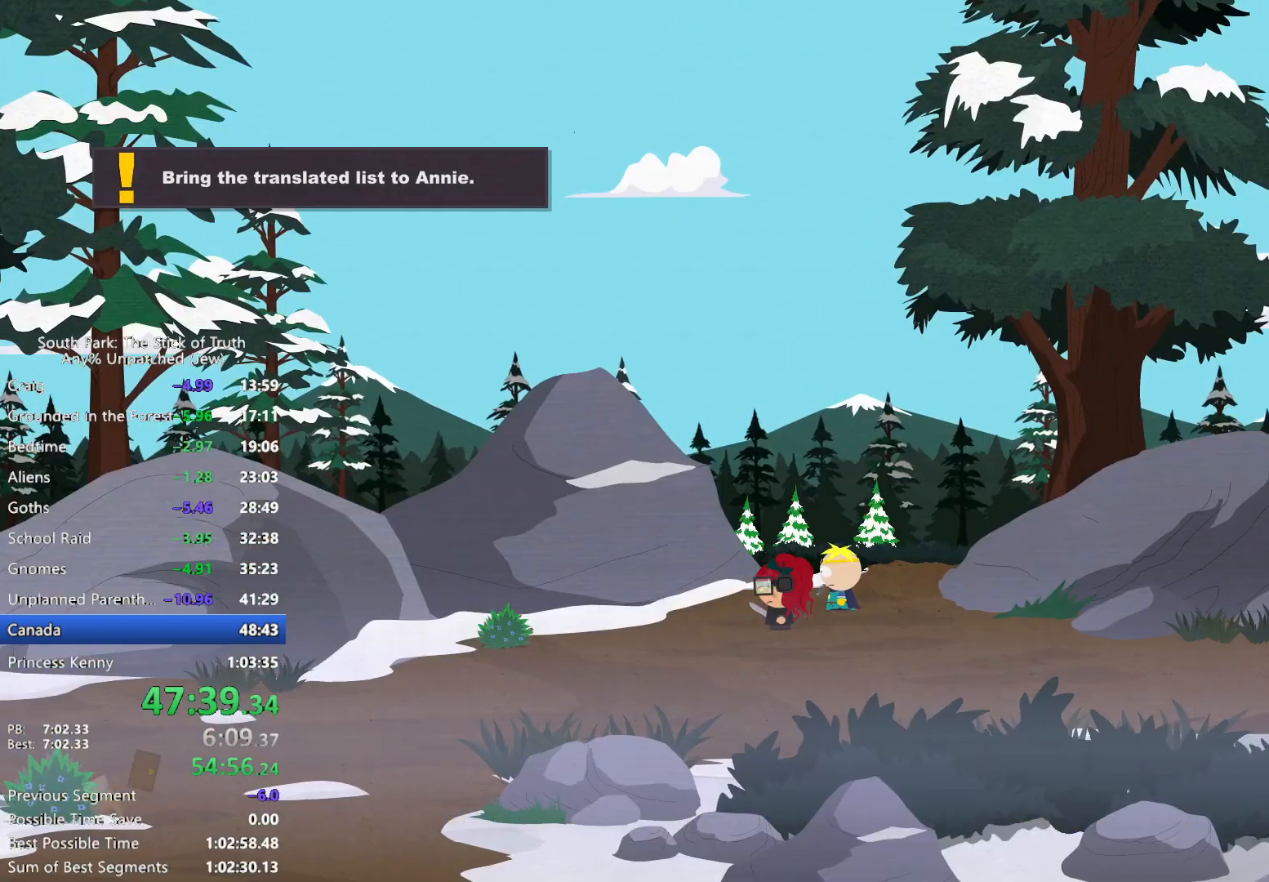
Gameplay with a controller (Xbox layout); each line is a JSON object with the inputs held at the frame after it. "events" lists button and stick changes between this image and that frame as [ms after this image, input, new state], when the widget could be followed in between. Not read: HOME L3 R3.
{"buttons": ["B"], "left_stick": "left", "right_stick": "center", "events": [[333, "left_stick", "left"]]}
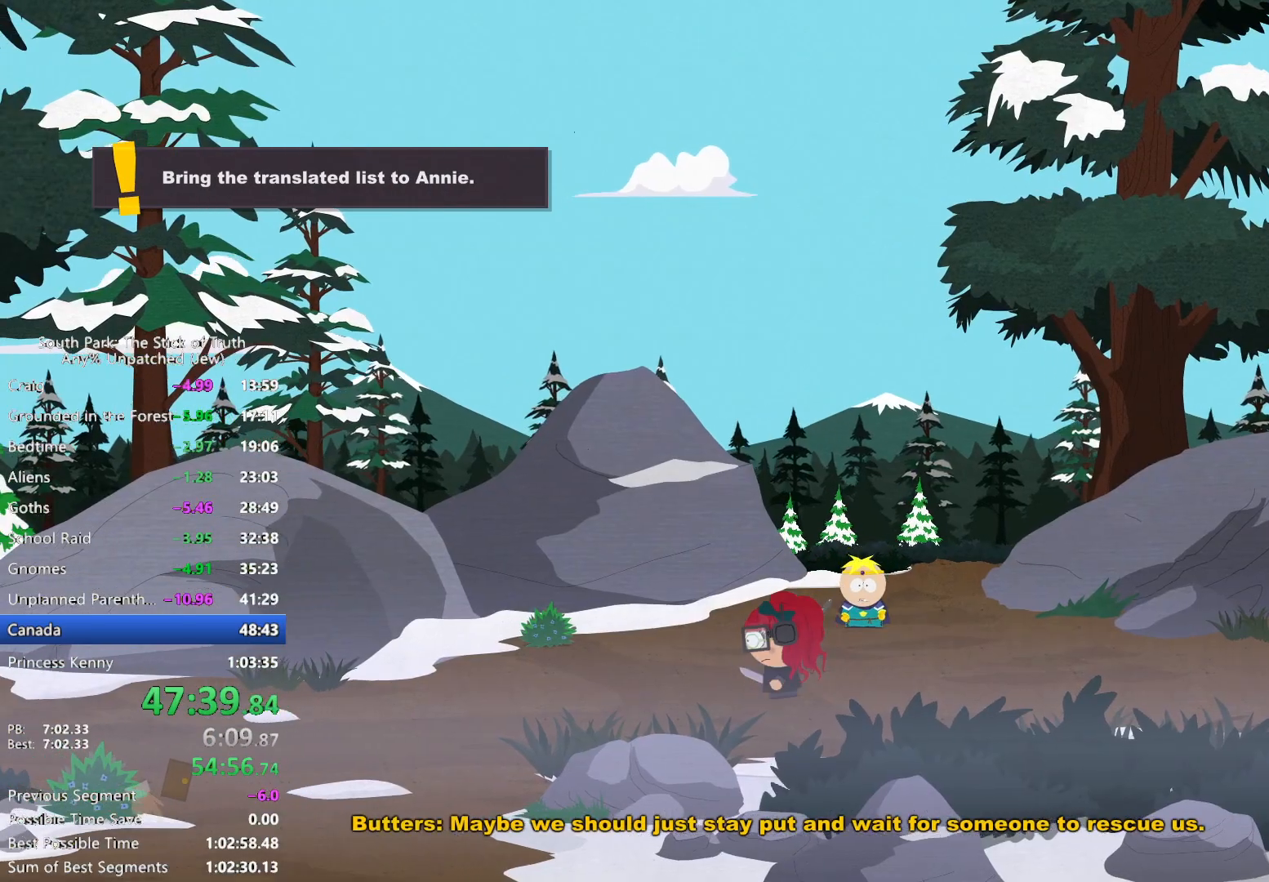
{"buttons": ["B"], "left_stick": "left", "right_stick": "center", "events": []}
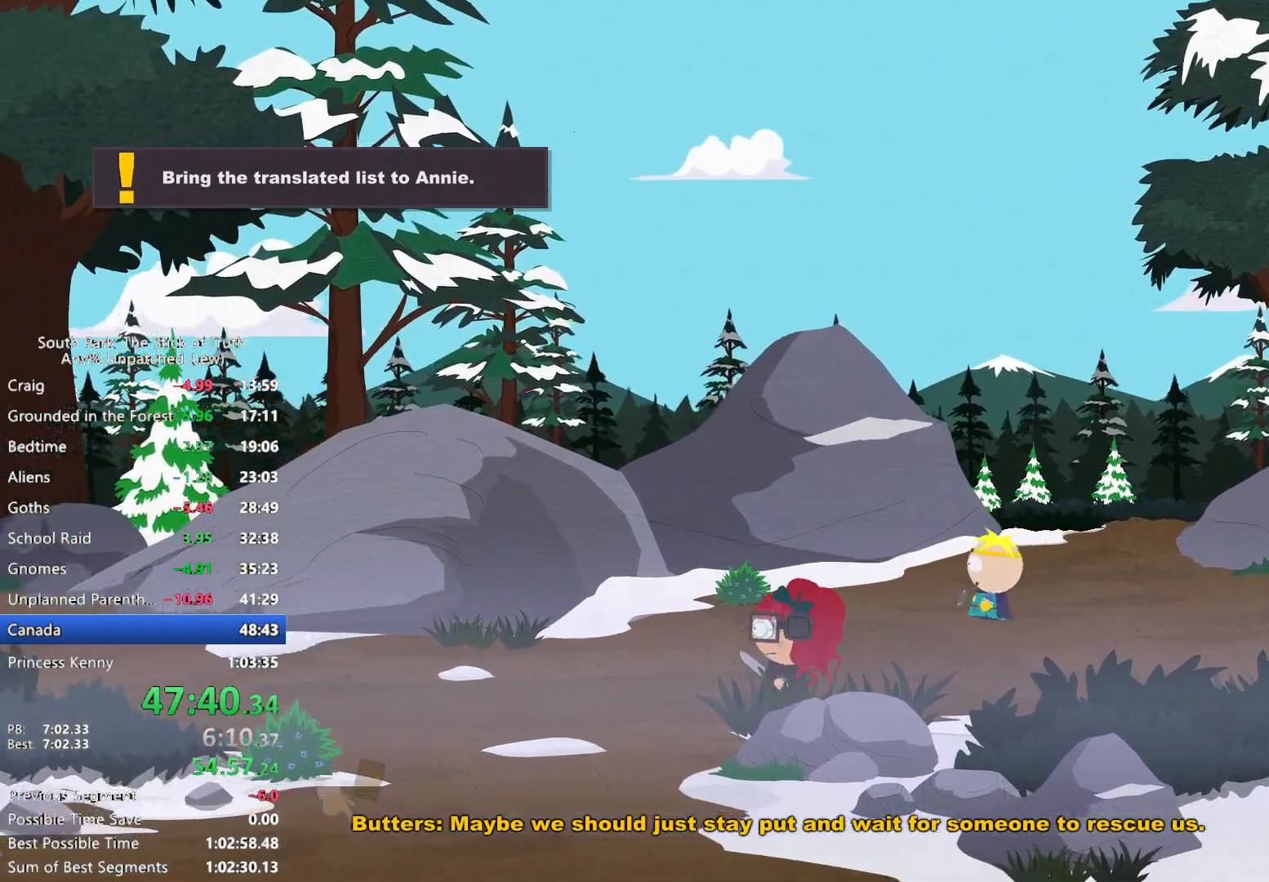
{"buttons": ["B"], "left_stick": "down", "right_stick": "center", "events": [[100, "left_stick", "down-left"], [233, "left_stick", "down"]]}
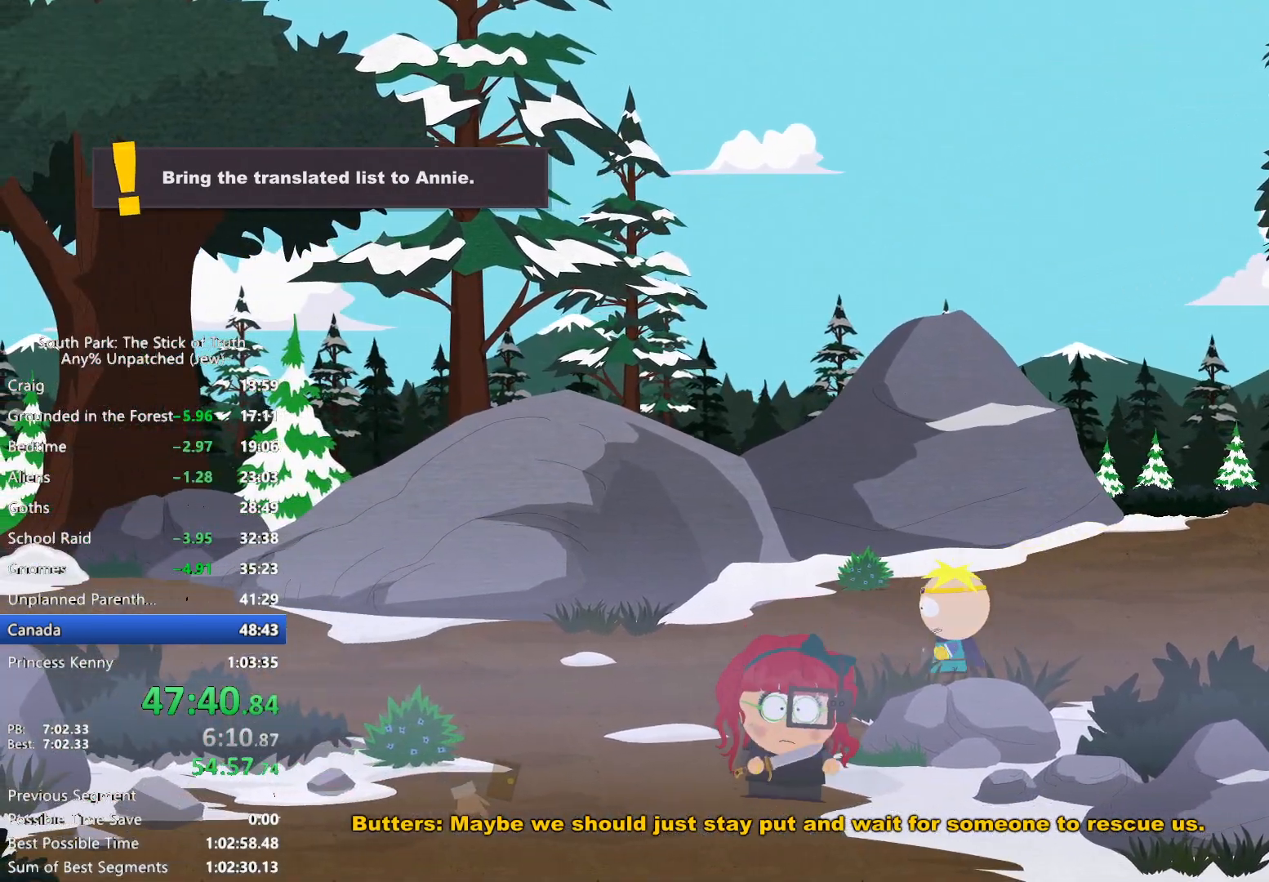
{"buttons": ["B"], "left_stick": "down", "right_stick": "center", "events": []}
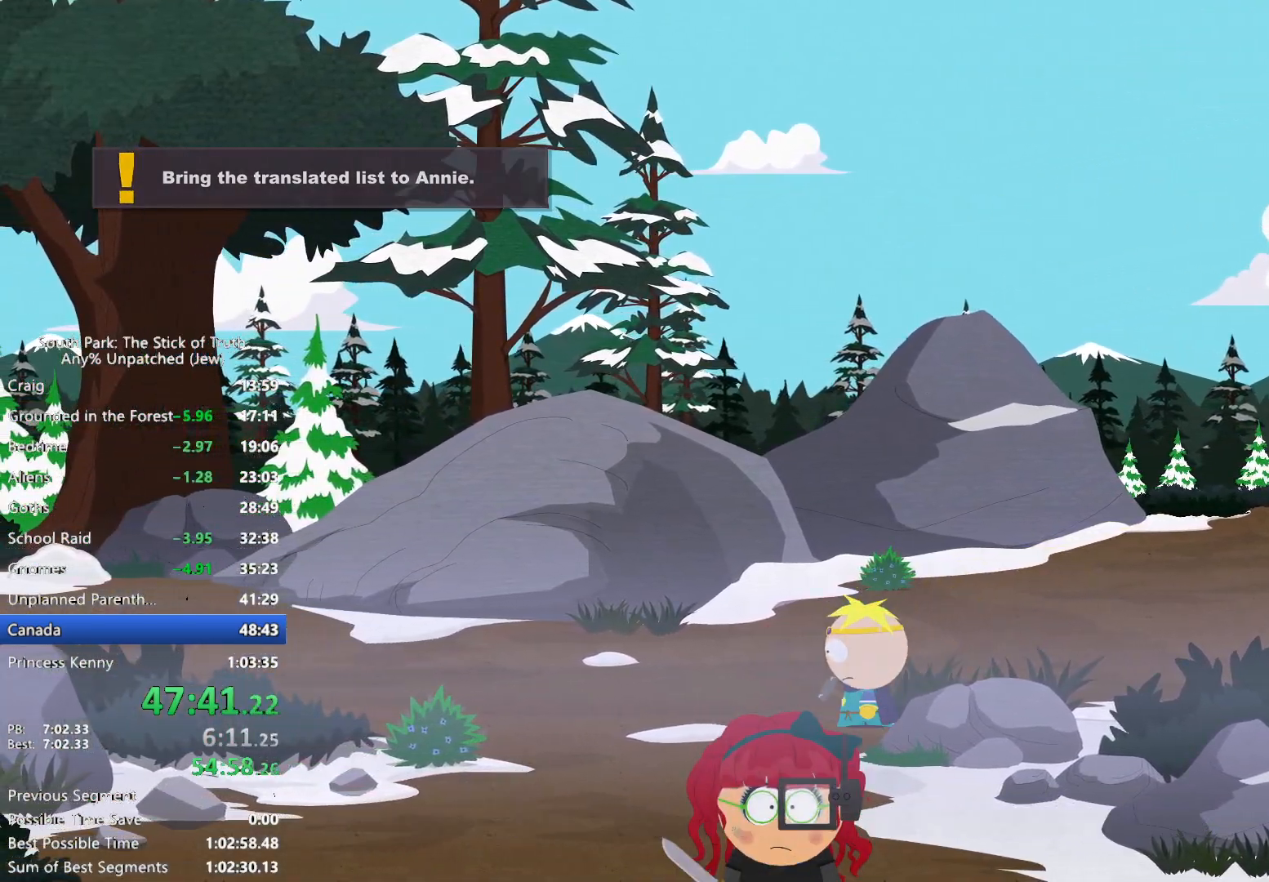
{"buttons": ["B"], "left_stick": "down-right", "right_stick": "center", "events": [[283, "left_stick", "down-right"]]}
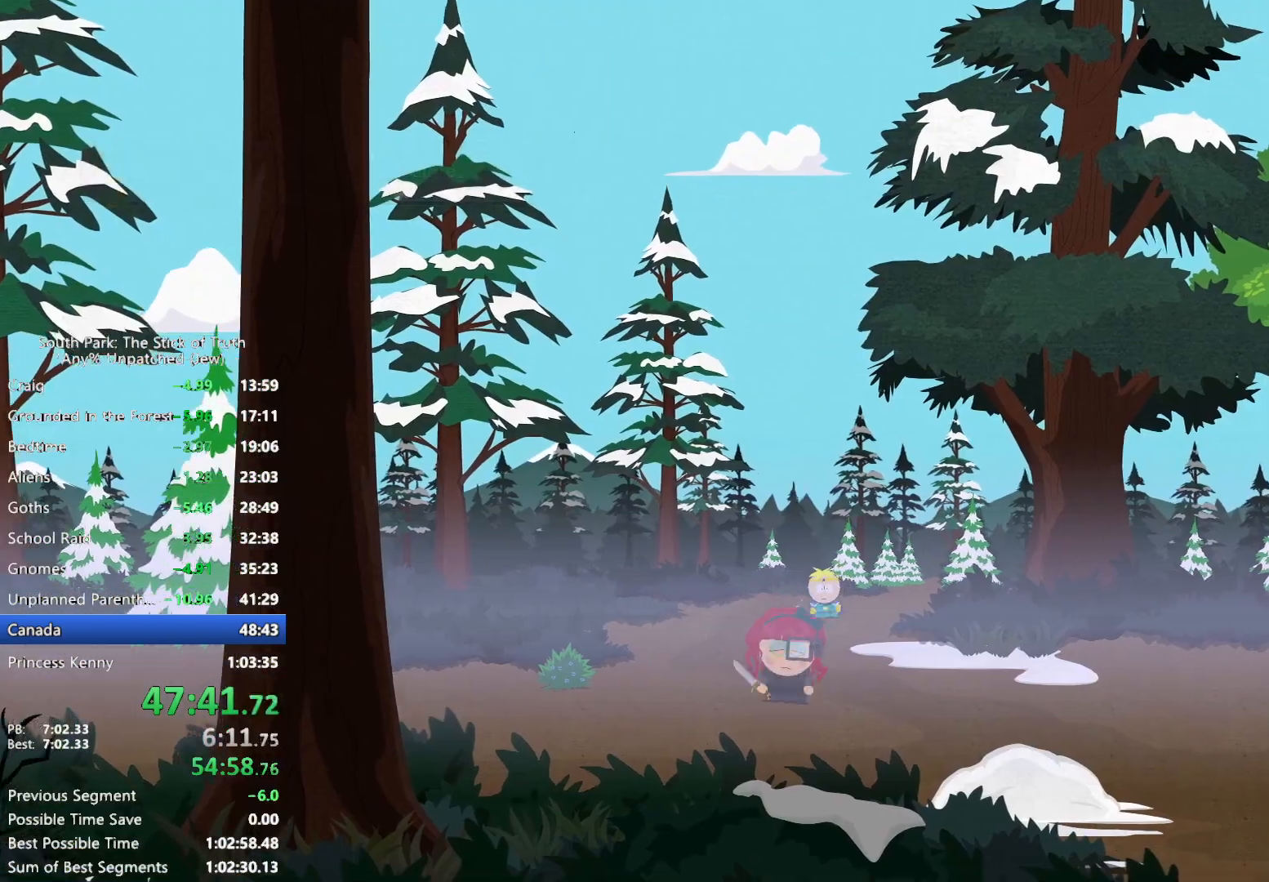
{"buttons": ["B"], "left_stick": "down-right", "right_stick": "center", "events": []}
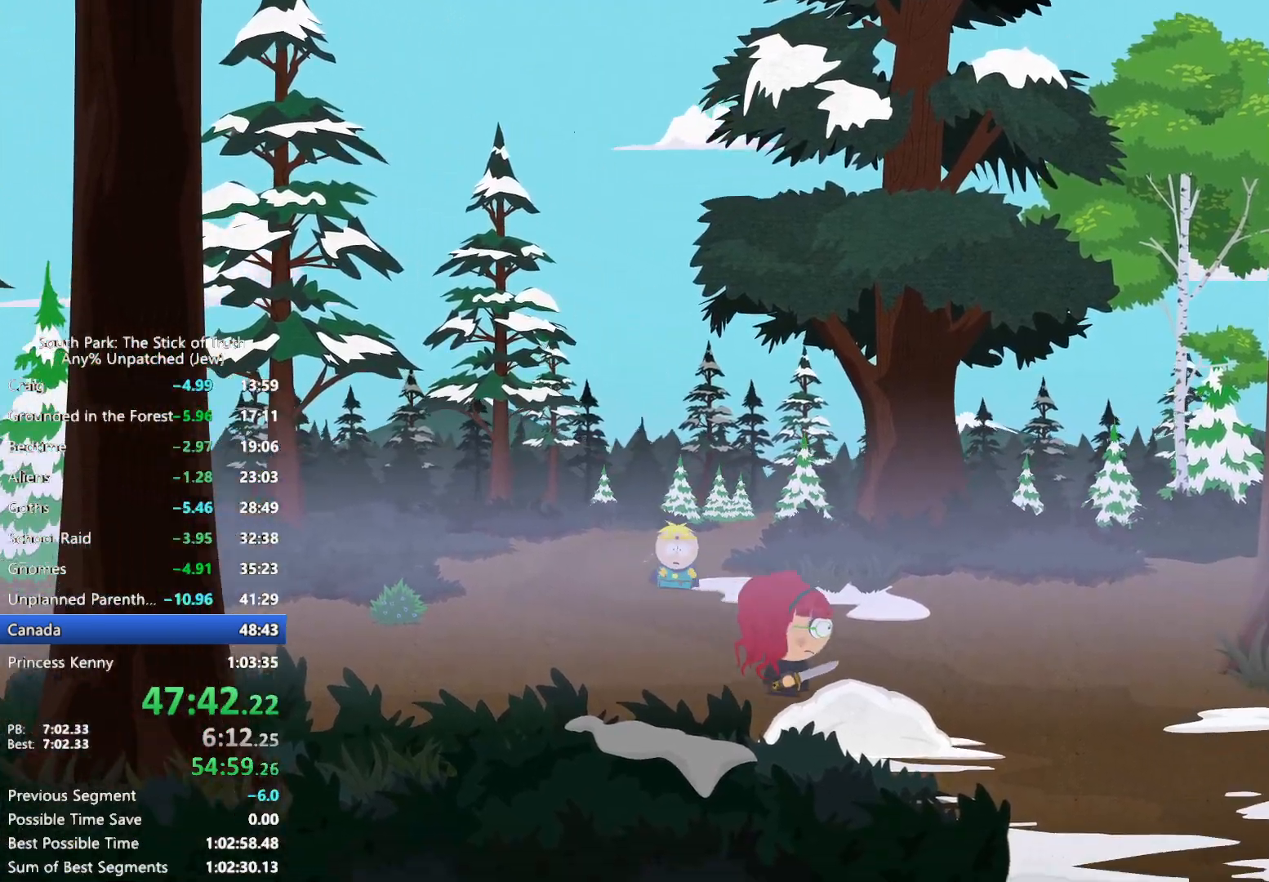
{"buttons": ["B"], "left_stick": "down-right", "right_stick": "center", "events": []}
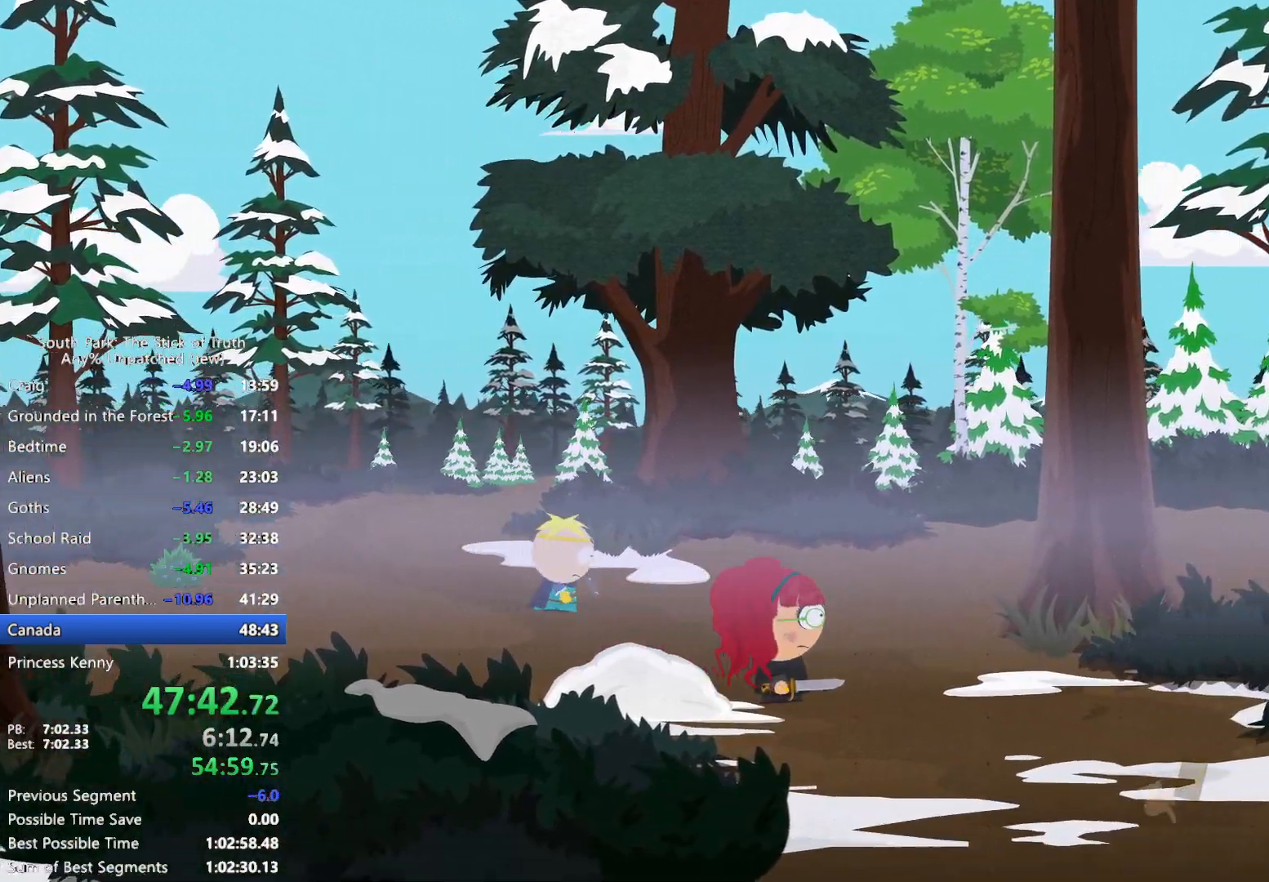
{"buttons": ["B"], "left_stick": "down", "right_stick": "center", "events": [[17, "left_stick", "down"]]}
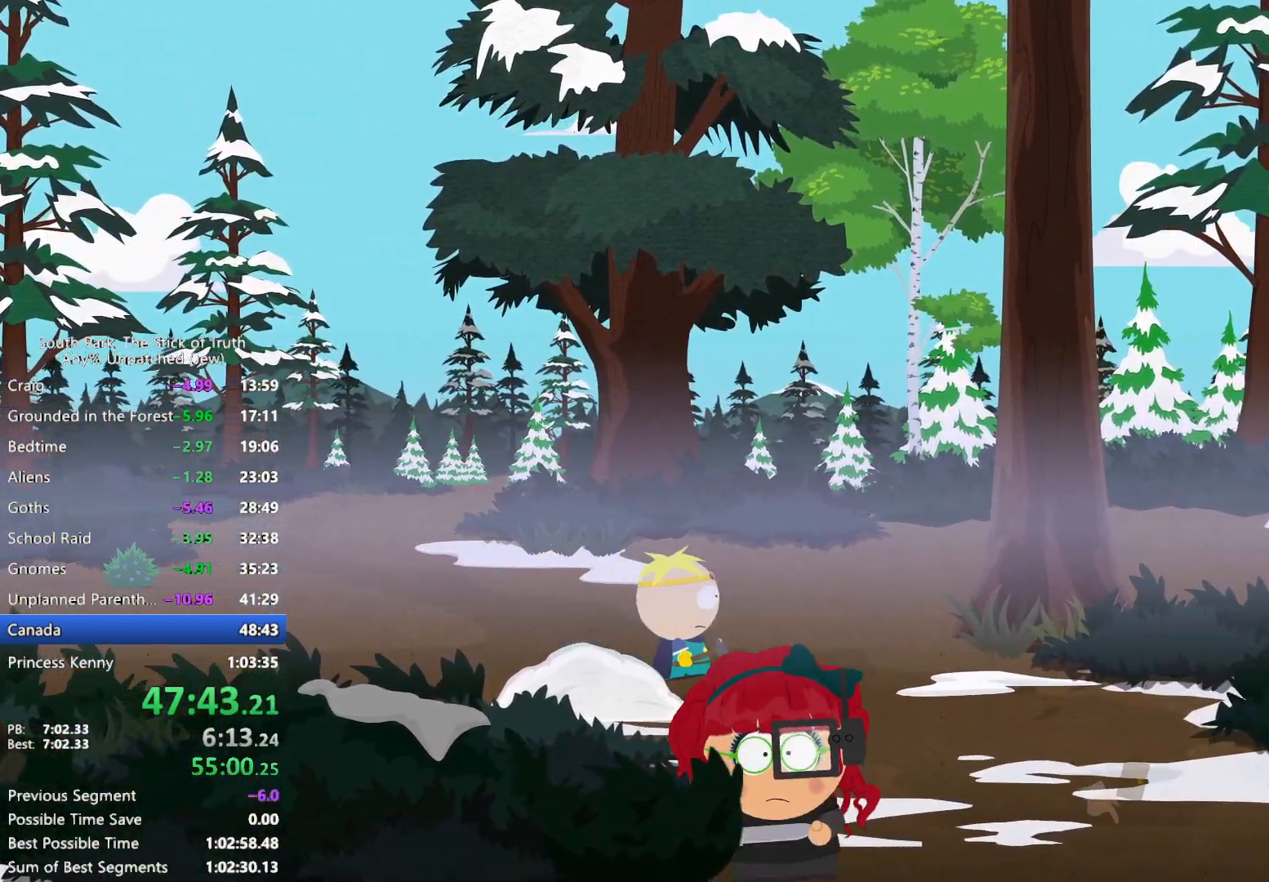
{"buttons": [], "left_stick": "center", "right_stick": "center", "events": [[317, "B", "up"], [350, "left_stick", "center"]]}
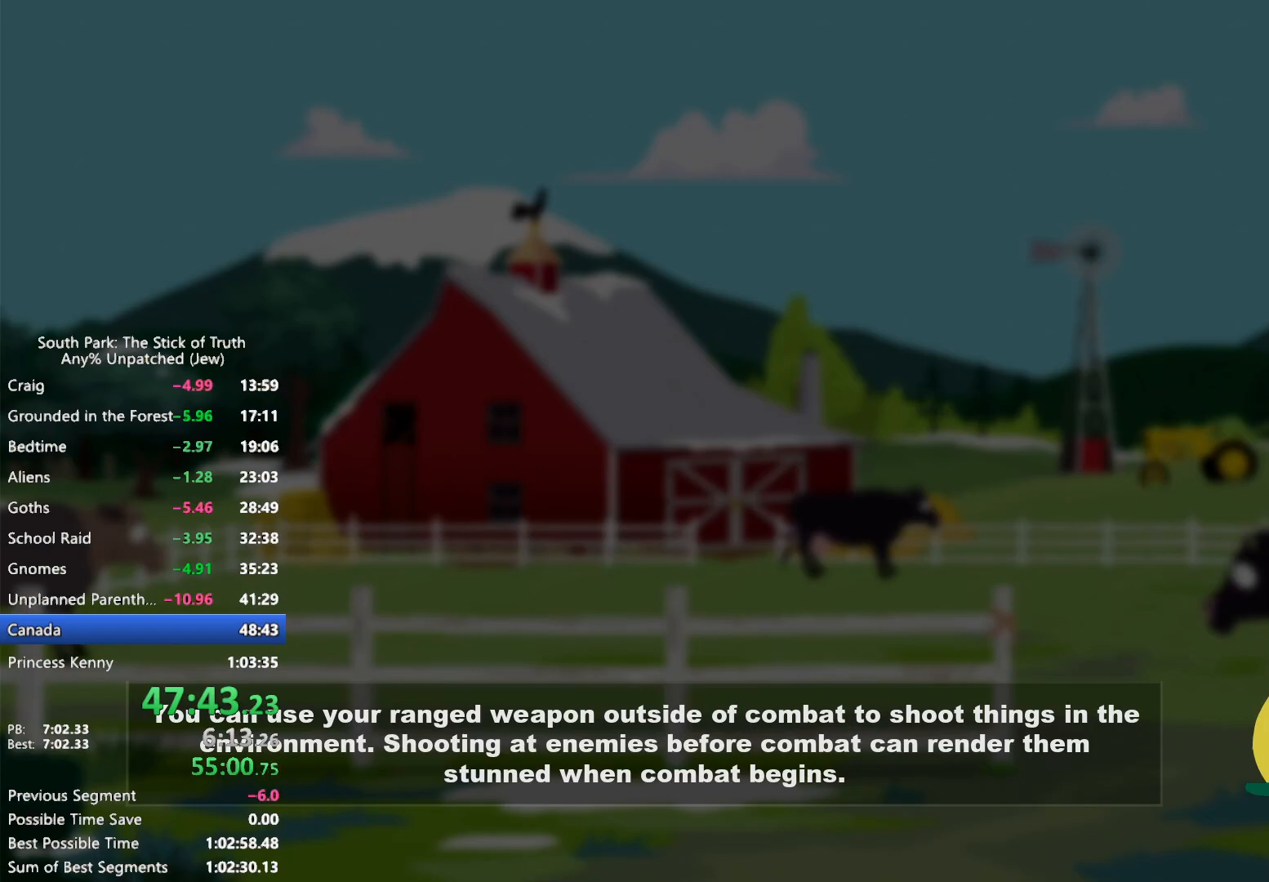
{"buttons": [], "left_stick": "center", "right_stick": "center", "events": []}
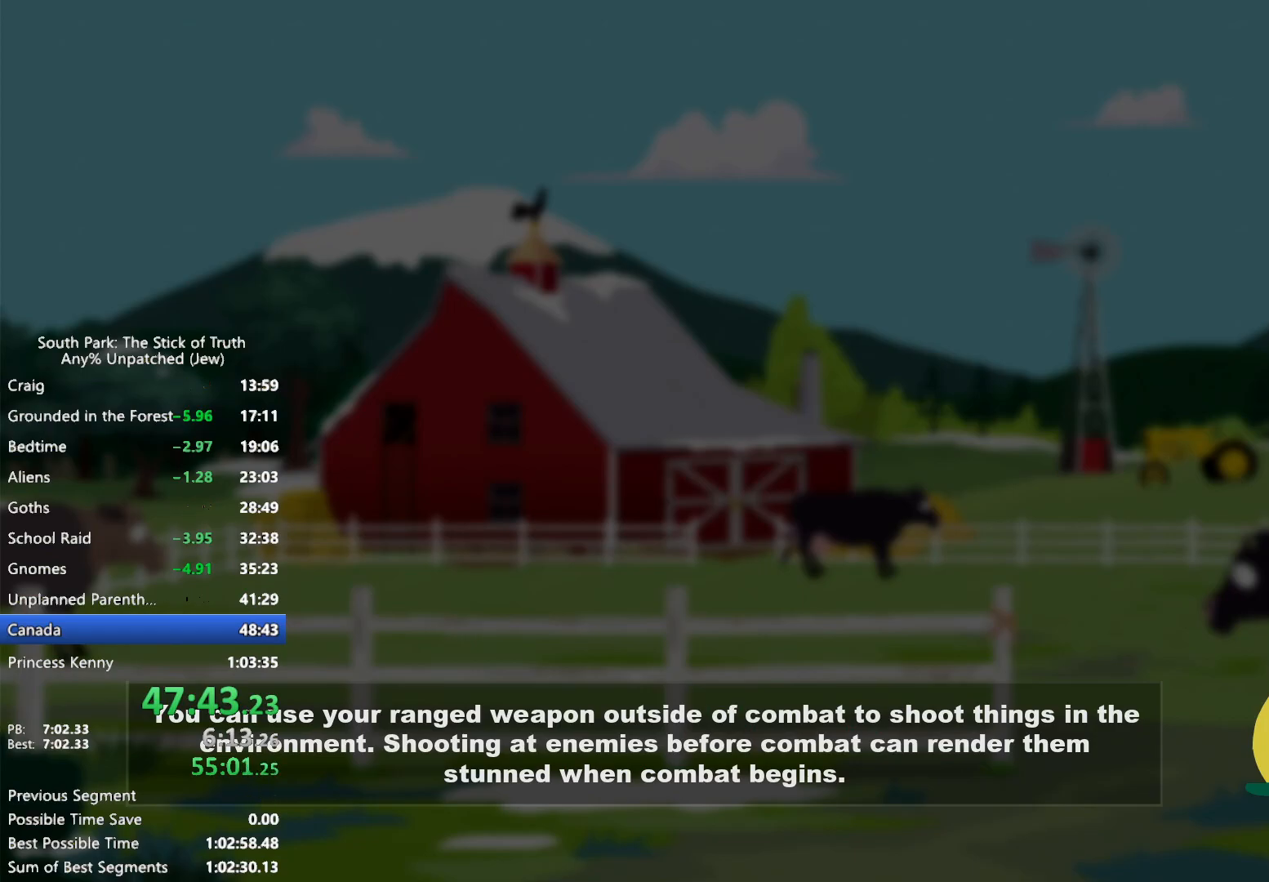
{"buttons": [], "left_stick": "center", "right_stick": "center", "events": []}
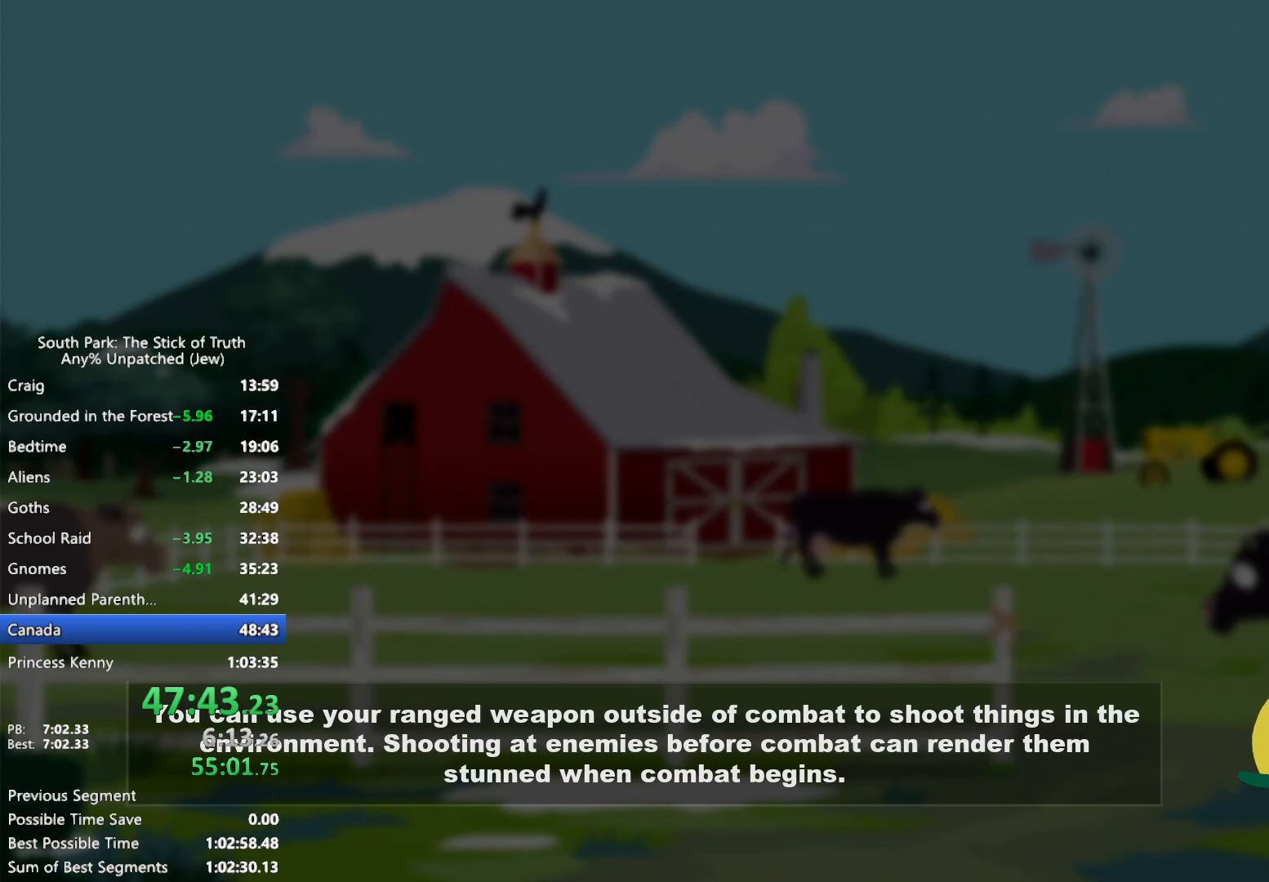
{"buttons": [], "left_stick": "center", "right_stick": "center", "events": []}
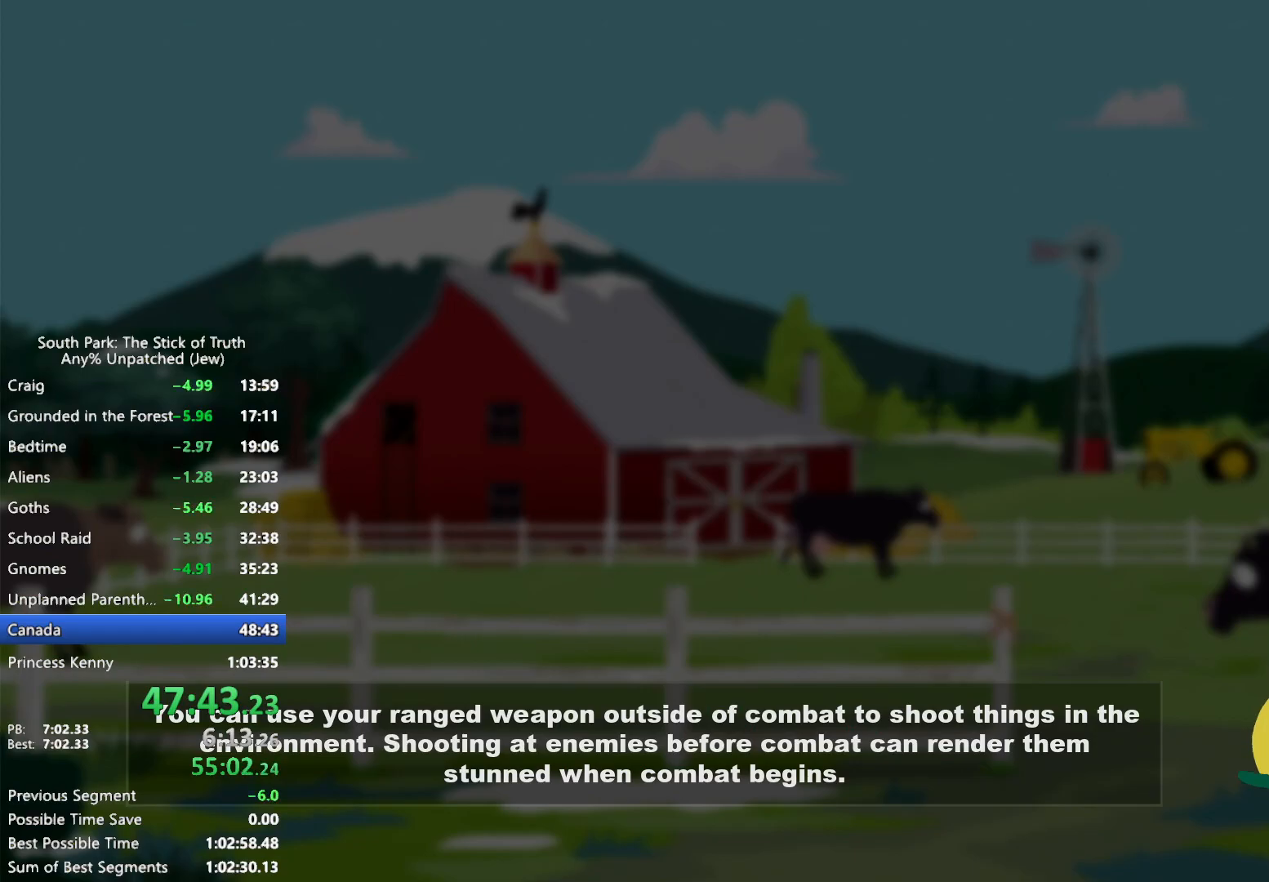
{"buttons": [], "left_stick": "center", "right_stick": "center", "events": []}
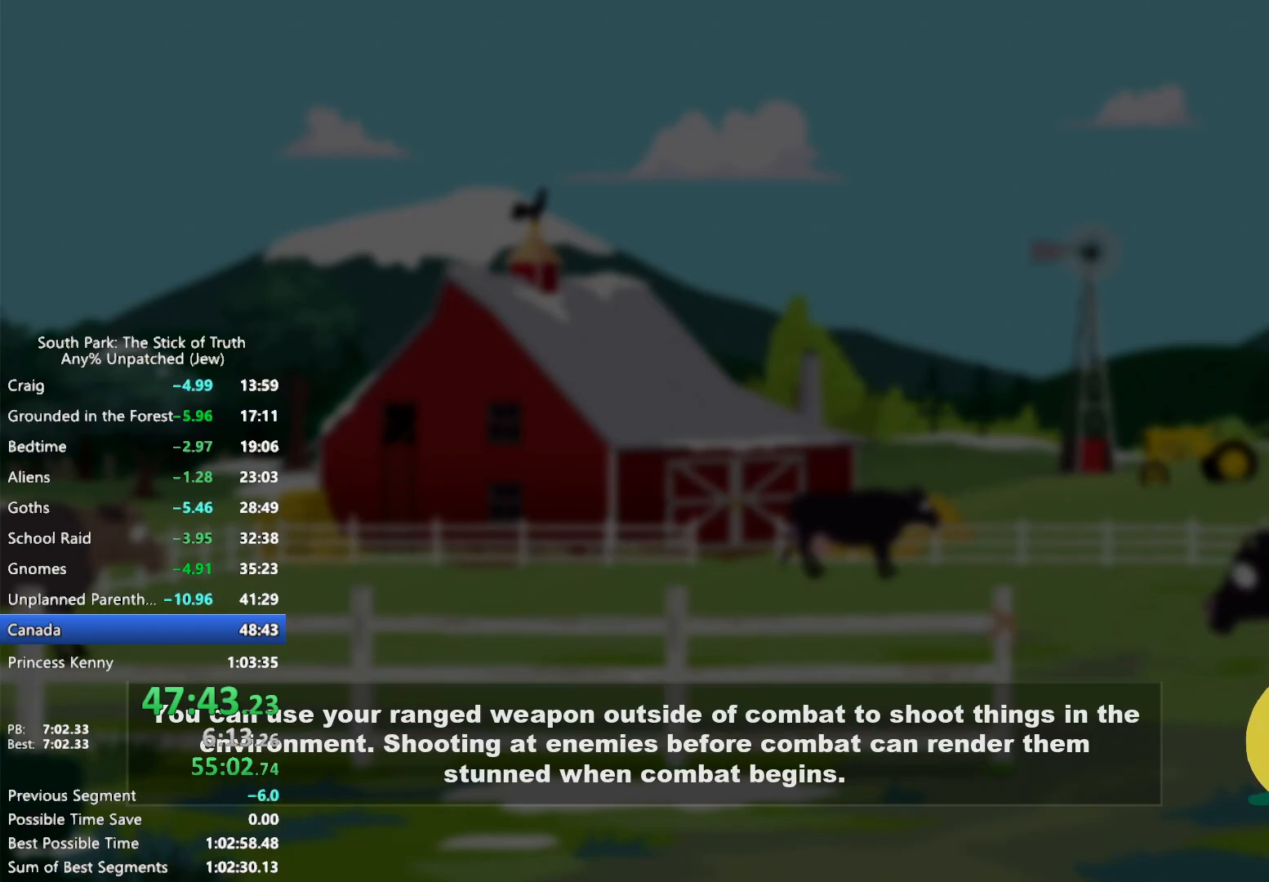
{"buttons": [], "left_stick": "center", "right_stick": "center", "events": []}
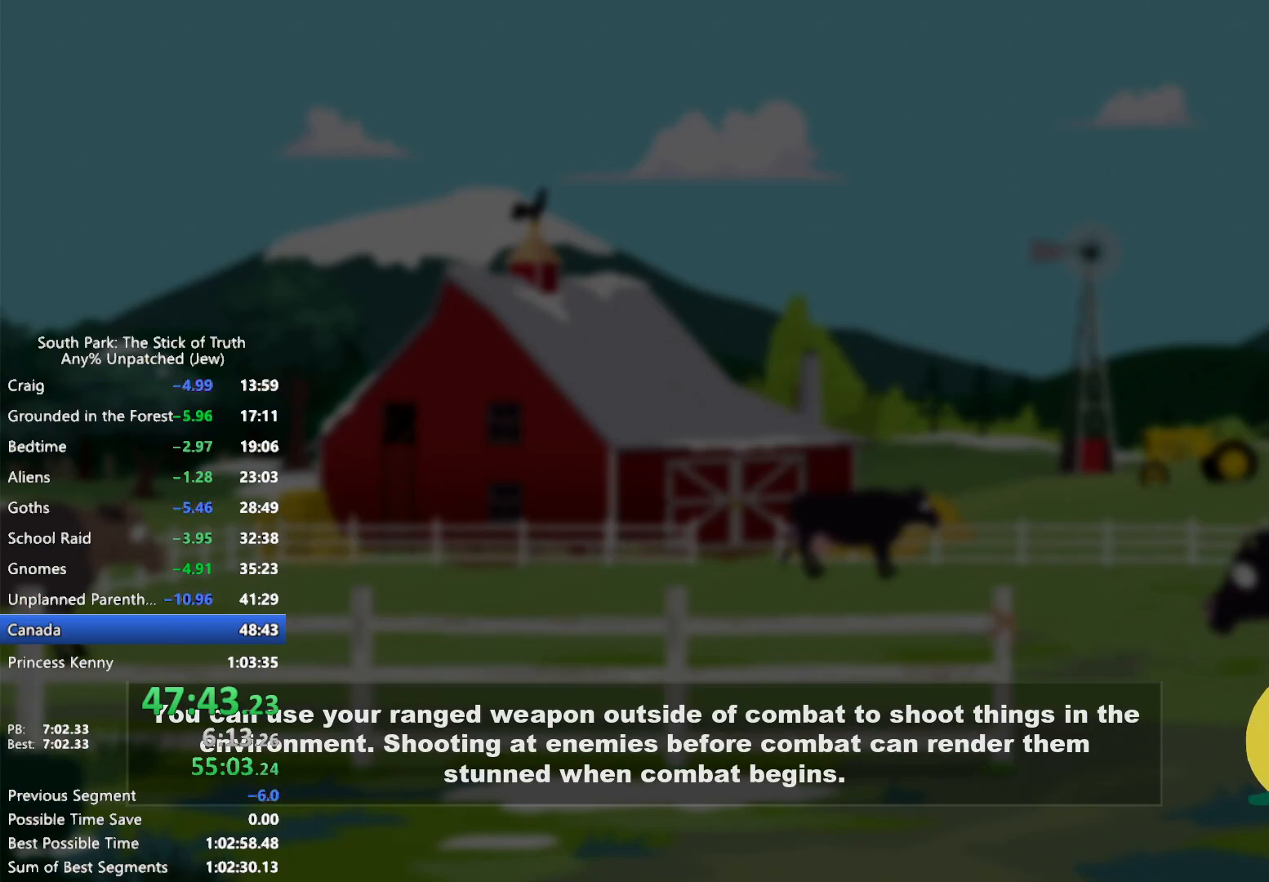
{"buttons": [], "left_stick": "center", "right_stick": "center", "events": []}
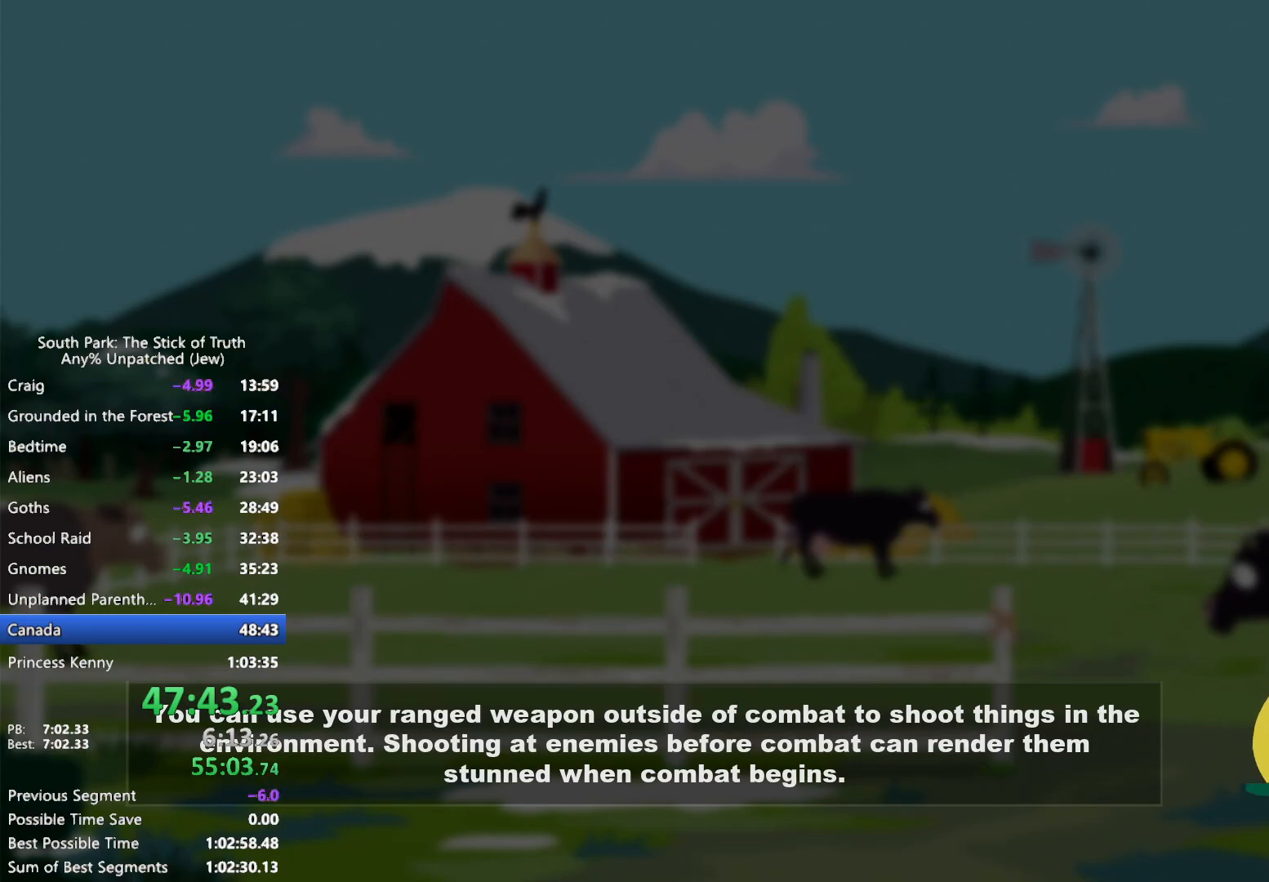
{"buttons": [], "left_stick": "down-left", "right_stick": "center", "events": [[233, "left_stick", "down-left"]]}